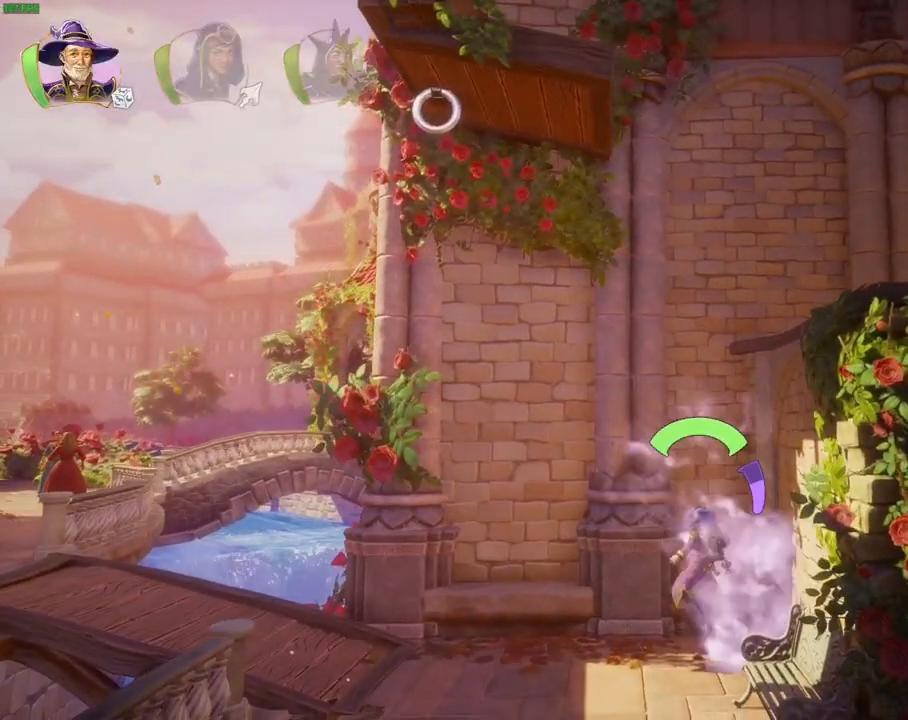
Gameplay with a controller (PlayStation layout); each line is a JSON object with the inputs held at the frame after it (dt_ms = milliseconds from this image to that frame). "events" lists button and stick changes between this image and that frame as [ms after this image, input, new state], when the widget could be followed in between. Not read: HOME L1 TOUCHPAD.
{"dt_ms": 500, "buttons": [], "left_stick": "right", "right_stick": "center", "events": [[17, "CROSS", "up"], [33, "left_stick", "right"], [67, "TRIANGLE", "down"], [150, "TRIANGLE", "up"], [233, "CROSS", "down"], [317, "CROSS", "up"], [367, "CROSS", "down"], [450, "CROSS", "up"]]}
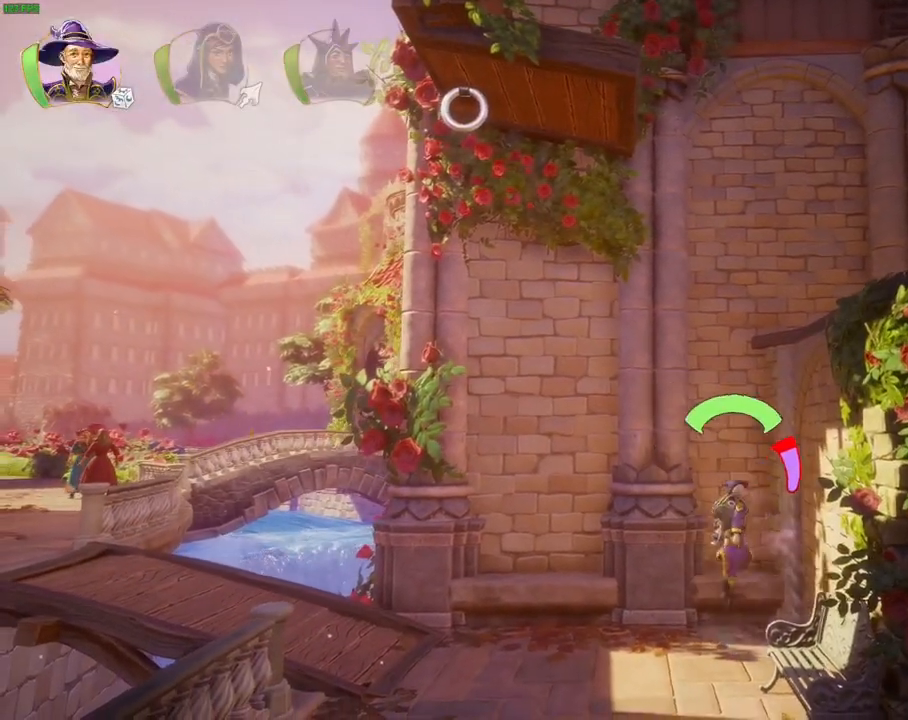
{"dt_ms": 500, "buttons": [], "left_stick": "left", "right_stick": "center", "events": [[117, "left_stick", "center"], [350, "left_stick", "left"]]}
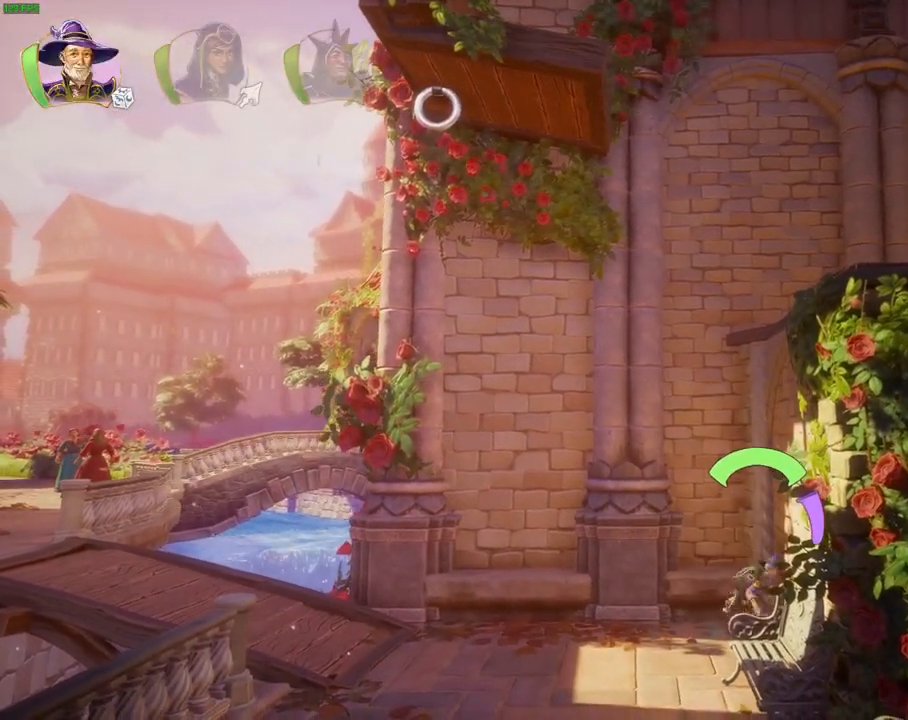
{"dt_ms": 500, "buttons": ["CROSS"], "left_stick": "right", "right_stick": "center", "events": [[17, "CROSS", "down"], [83, "left_stick", "center"], [233, "CROSS", "up"], [317, "TRIANGLE", "down"], [383, "TRIANGLE", "up"], [467, "left_stick", "right"], [483, "CROSS", "down"]]}
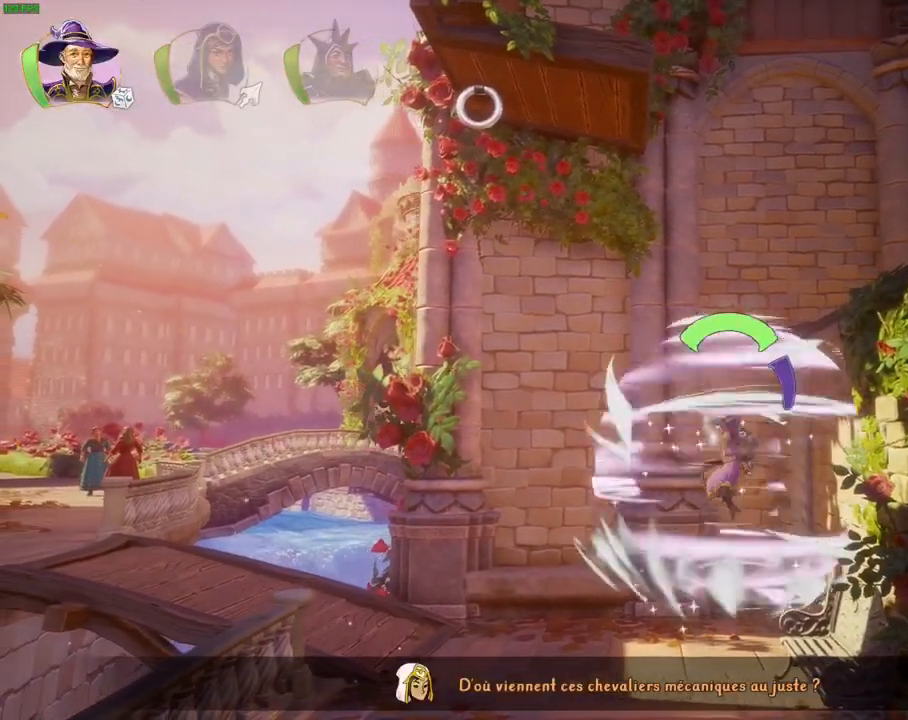
{"dt_ms": 500, "buttons": ["CROSS"], "left_stick": "right", "right_stick": "center", "events": [[83, "CROSS", "up"], [133, "CROSS", "down"], [233, "CROSS", "up"], [300, "CROSS", "down"], [367, "CROSS", "up"], [433, "CROSS", "down"]]}
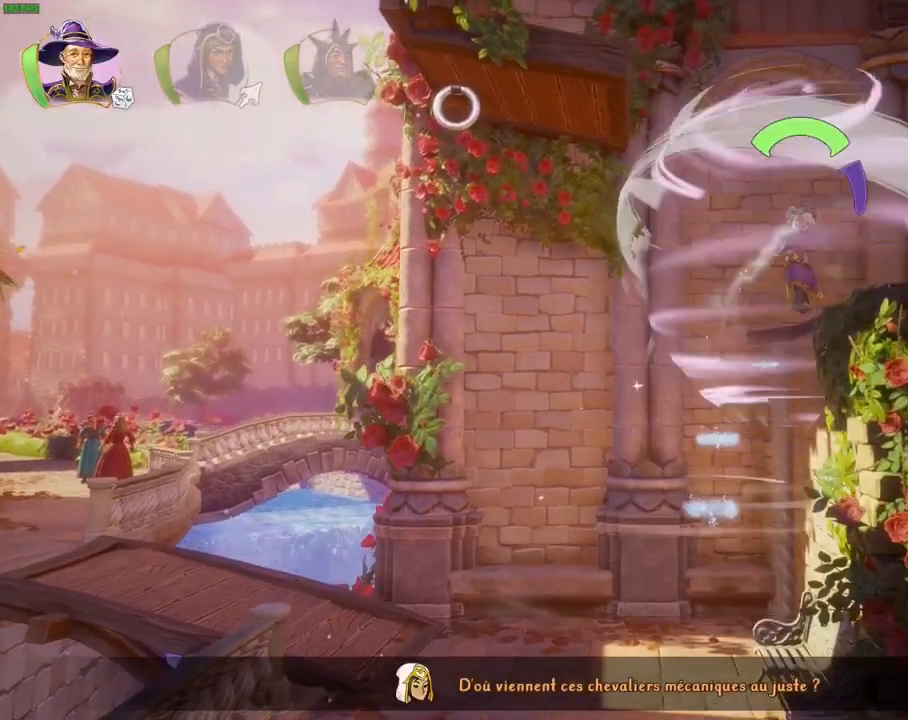
{"dt_ms": 500, "buttons": [], "left_stick": "right", "right_stick": "center", "events": [[133, "CROSS", "up"], [133, "R1", "down"], [217, "R1", "up"], [317, "R1", "down"], [383, "R1", "up"]]}
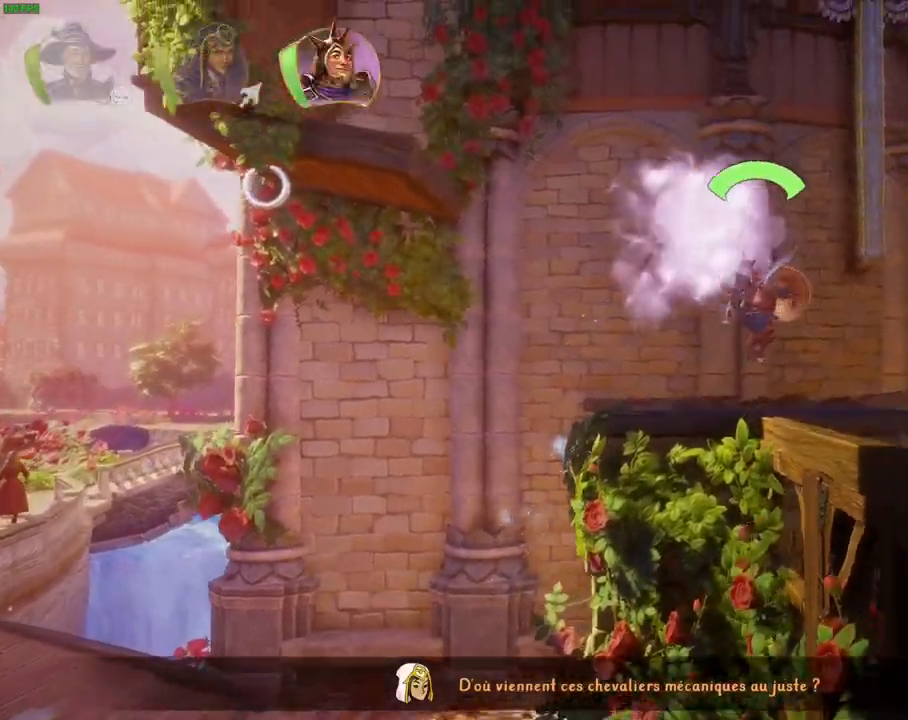
{"dt_ms": 1000, "buttons": [], "left_stick": "left", "right_stick": "center"}
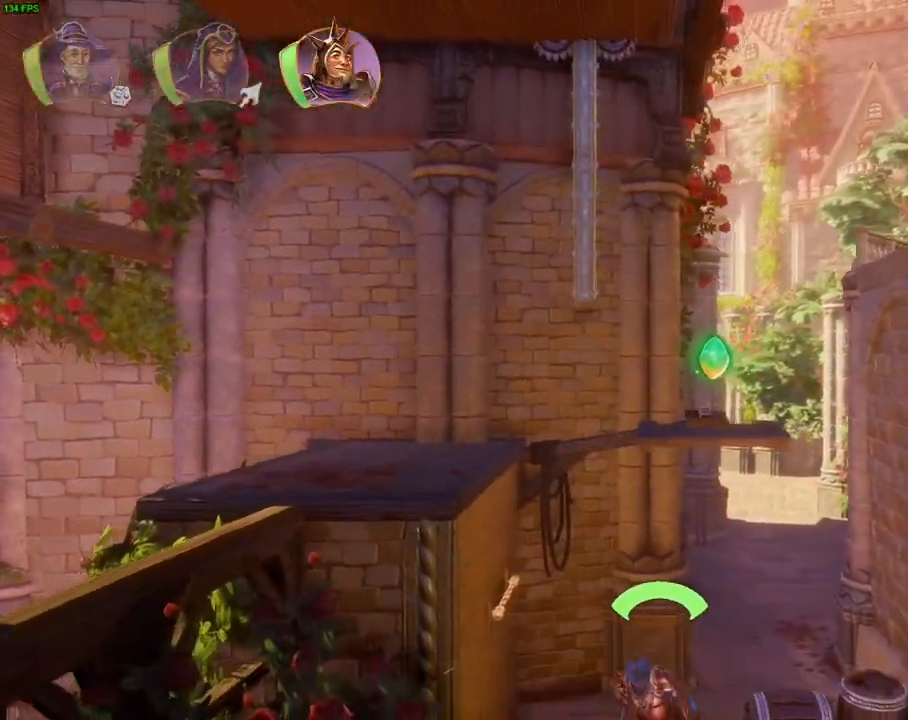
{"dt_ms": 500, "buttons": [], "left_stick": "left", "right_stick": "center", "events": [[17, "CROSS", "down"], [367, "CROSS", "up"]]}
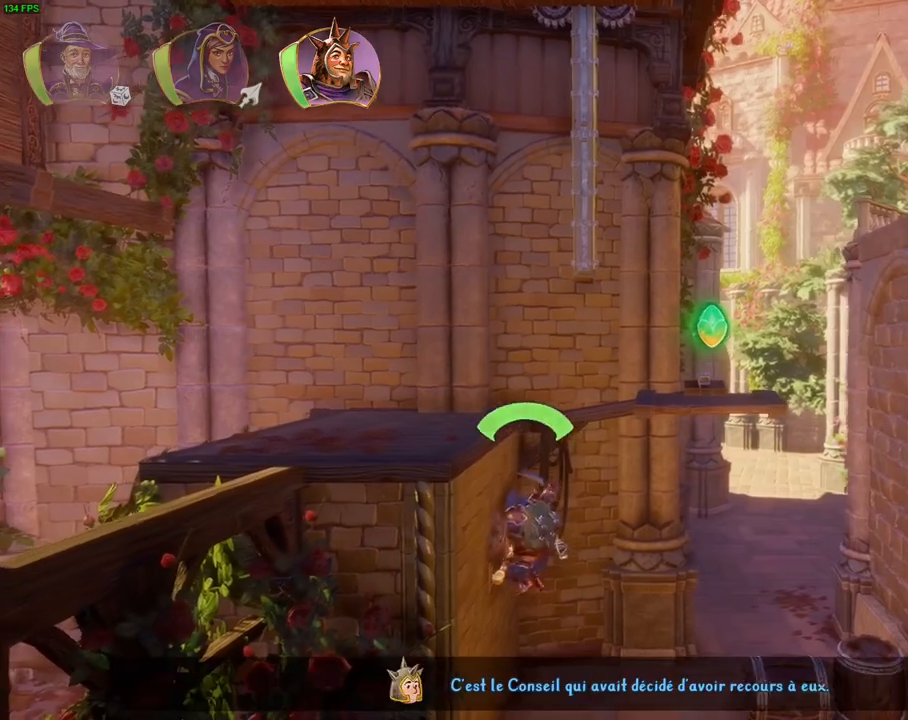
{"dt_ms": 500, "buttons": ["CROSS"], "left_stick": "left", "right_stick": "center", "events": [[117, "CROSS", "down"]]}
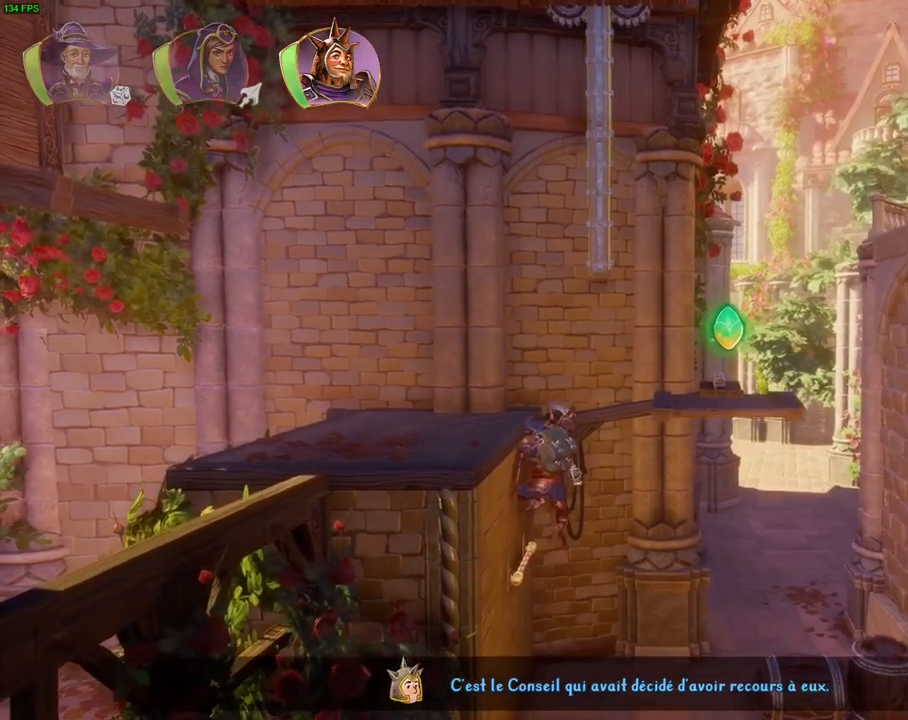
{"dt_ms": 500, "buttons": ["CROSS"], "left_stick": "right", "right_stick": "center", "events": [[50, "CROSS", "up"], [217, "left_stick", "right"], [283, "CROSS", "down"]]}
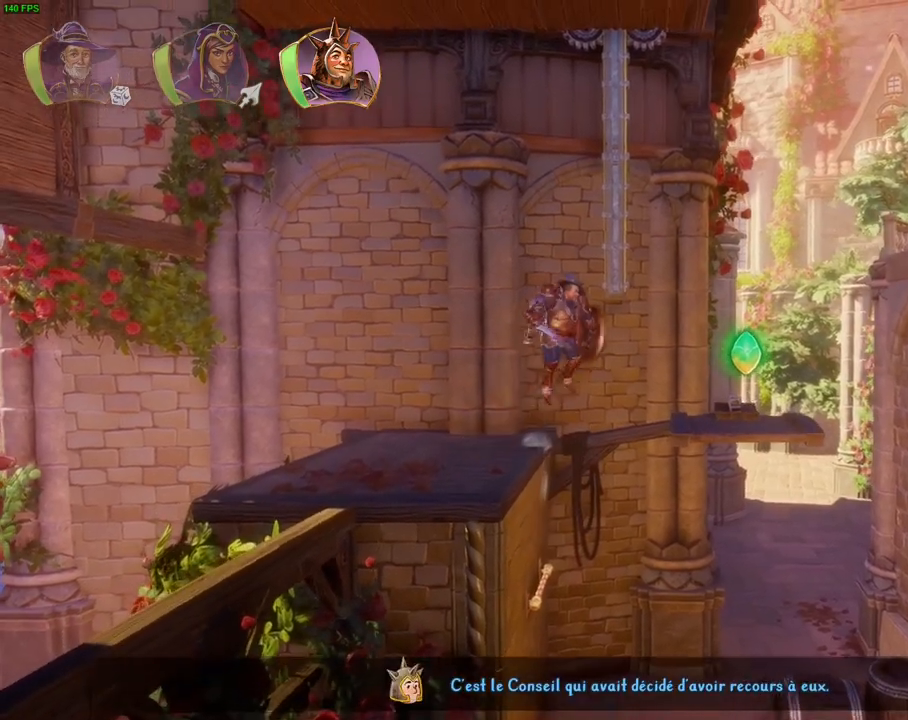
{"dt_ms": 500, "buttons": [], "left_stick": "right", "right_stick": "center", "events": [[317, "CROSS", "up"]]}